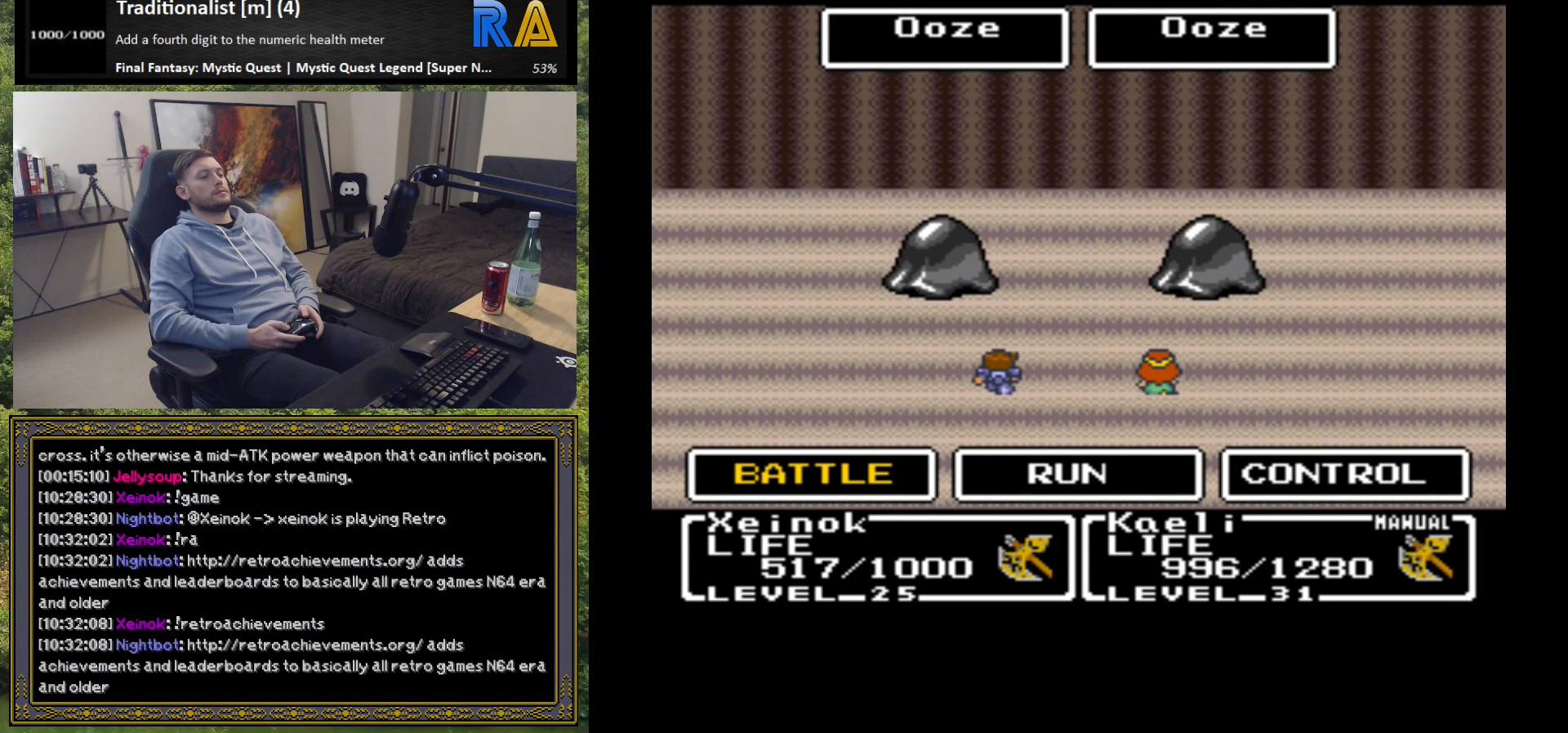
Gameplay with a controller (Xbox layout); each line is a JSON object with the inputs held at the frame after it. "events" lists button and stick changes between this image and that frame as [ms after this image, input, new state], when the widget could be followed in between. Not read: right_stick.
{"buttons": ["B"], "left_stick": "center", "events": [[300, "B", "down"], [367, "B", "up"], [450, "B", "down"]]}
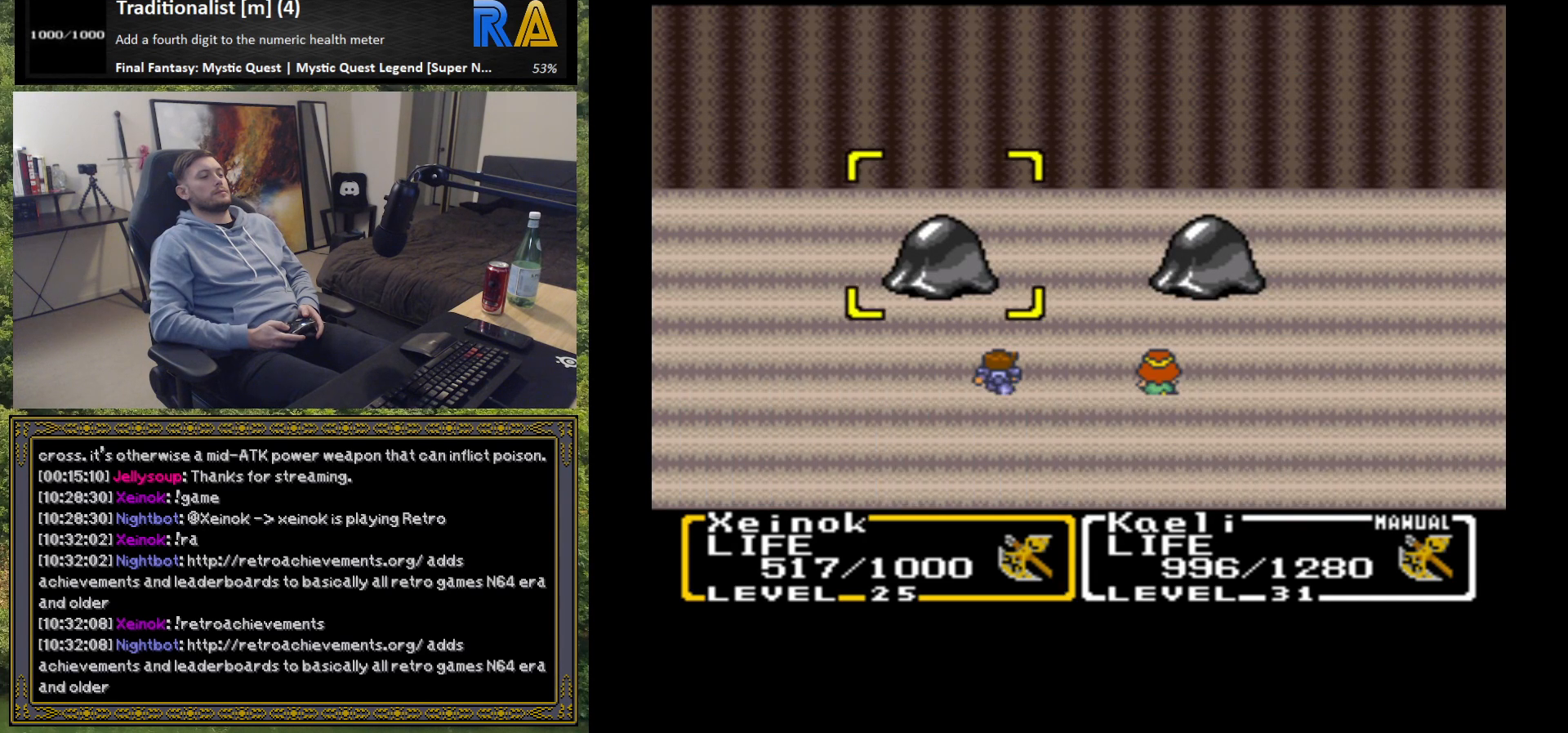
{"buttons": ["B"], "left_stick": "center", "events": [[33, "B", "up"], [100, "B", "down"], [183, "B", "up"], [250, "B", "down"], [350, "B", "up"], [400, "B", "down"]]}
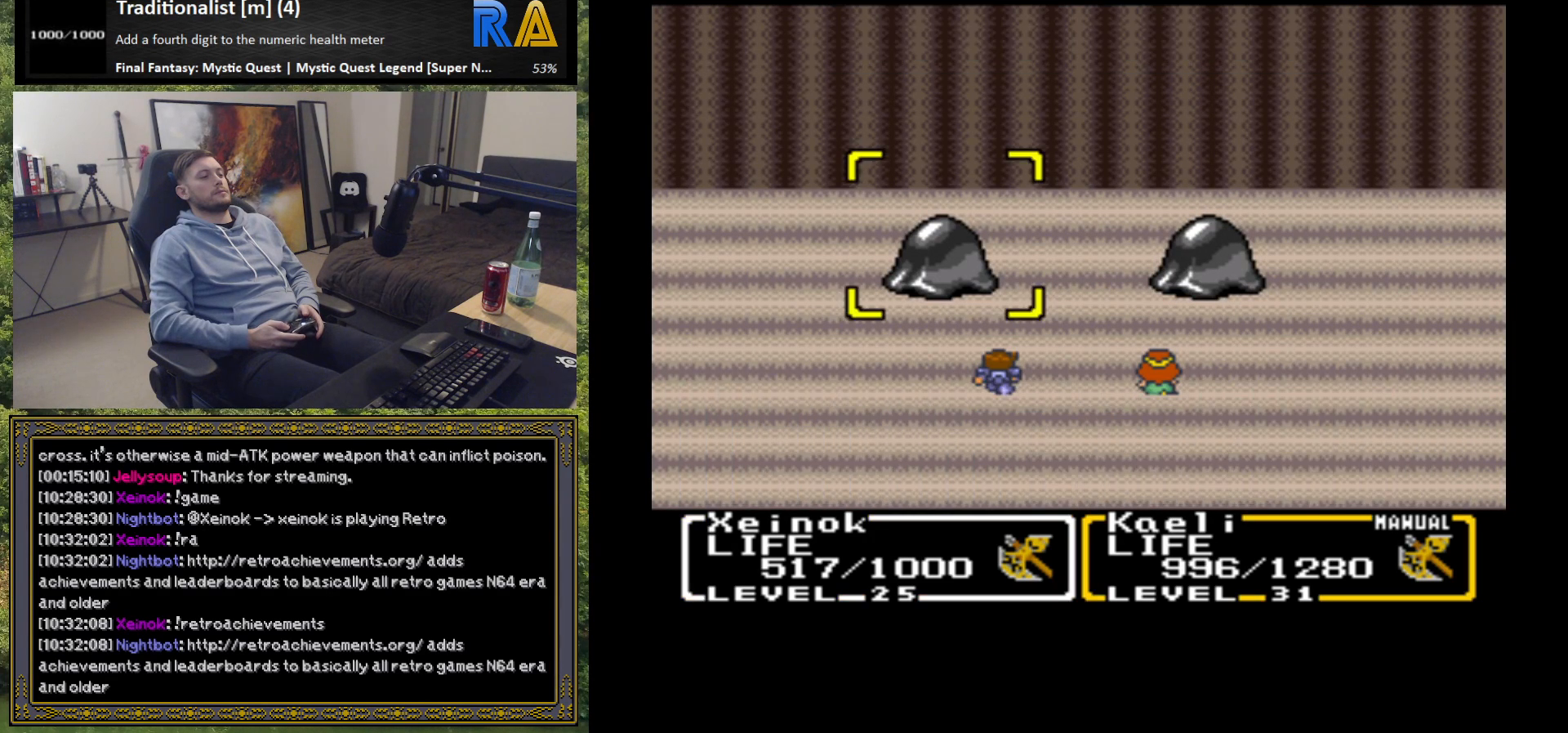
{"buttons": [], "left_stick": "center", "events": [[17, "B", "up"], [83, "B", "down"], [167, "B", "up"], [233, "B", "down"], [333, "B", "up"], [400, "B", "down"], [500, "B", "up"]]}
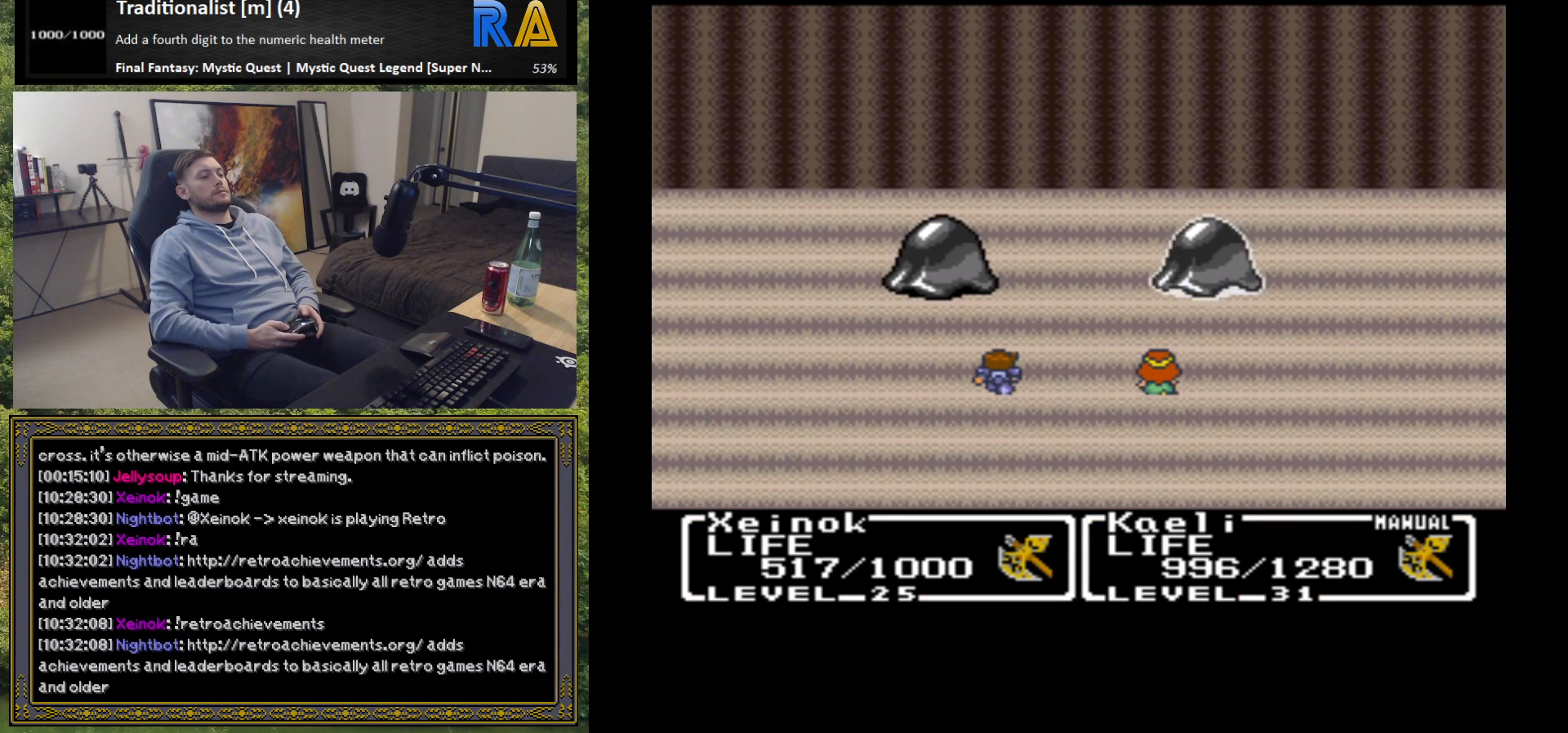
{"buttons": [], "left_stick": "center", "events": [[83, "B", "down"], [167, "B", "up"]]}
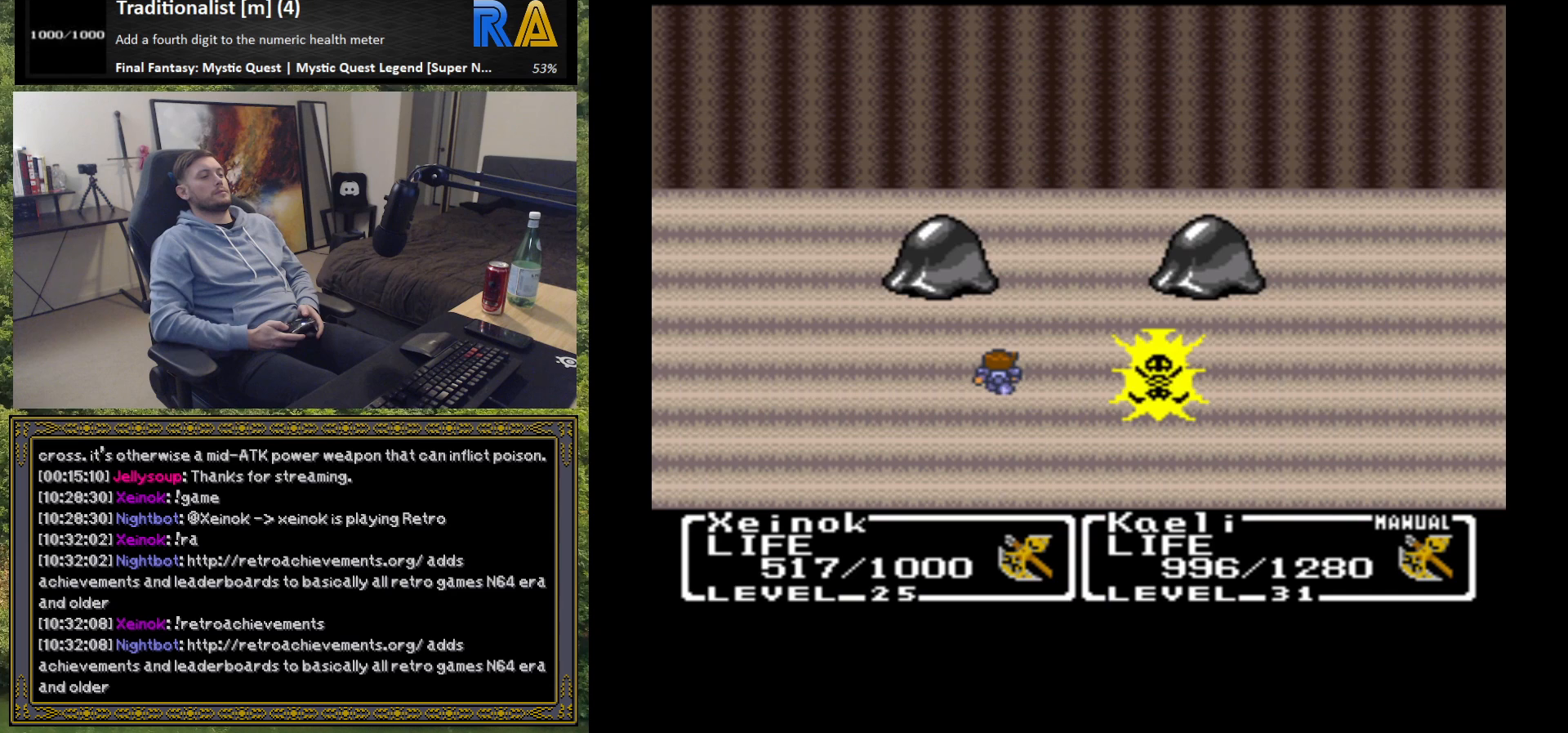
{"buttons": [], "left_stick": "center", "events": []}
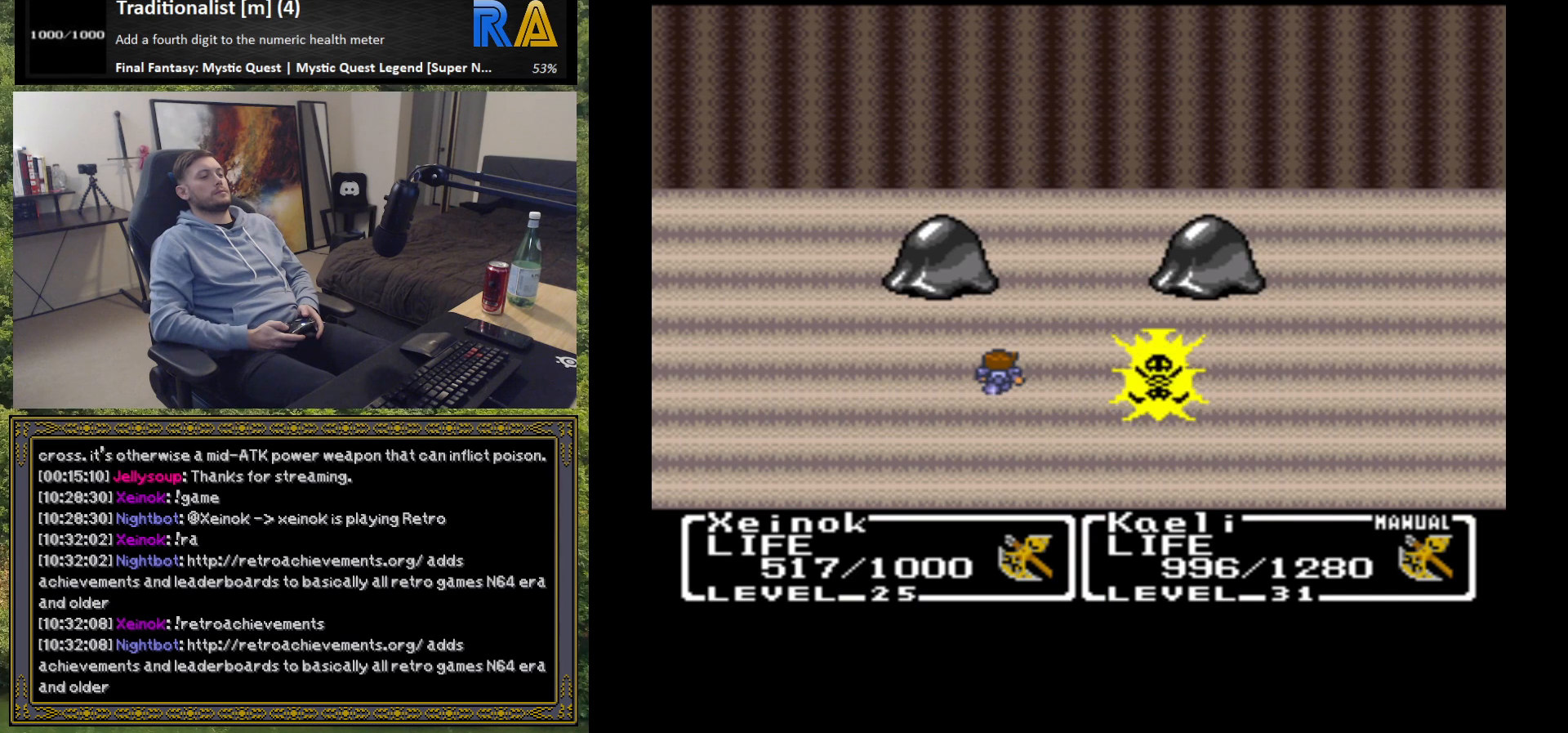
{"buttons": [], "left_stick": "center", "events": []}
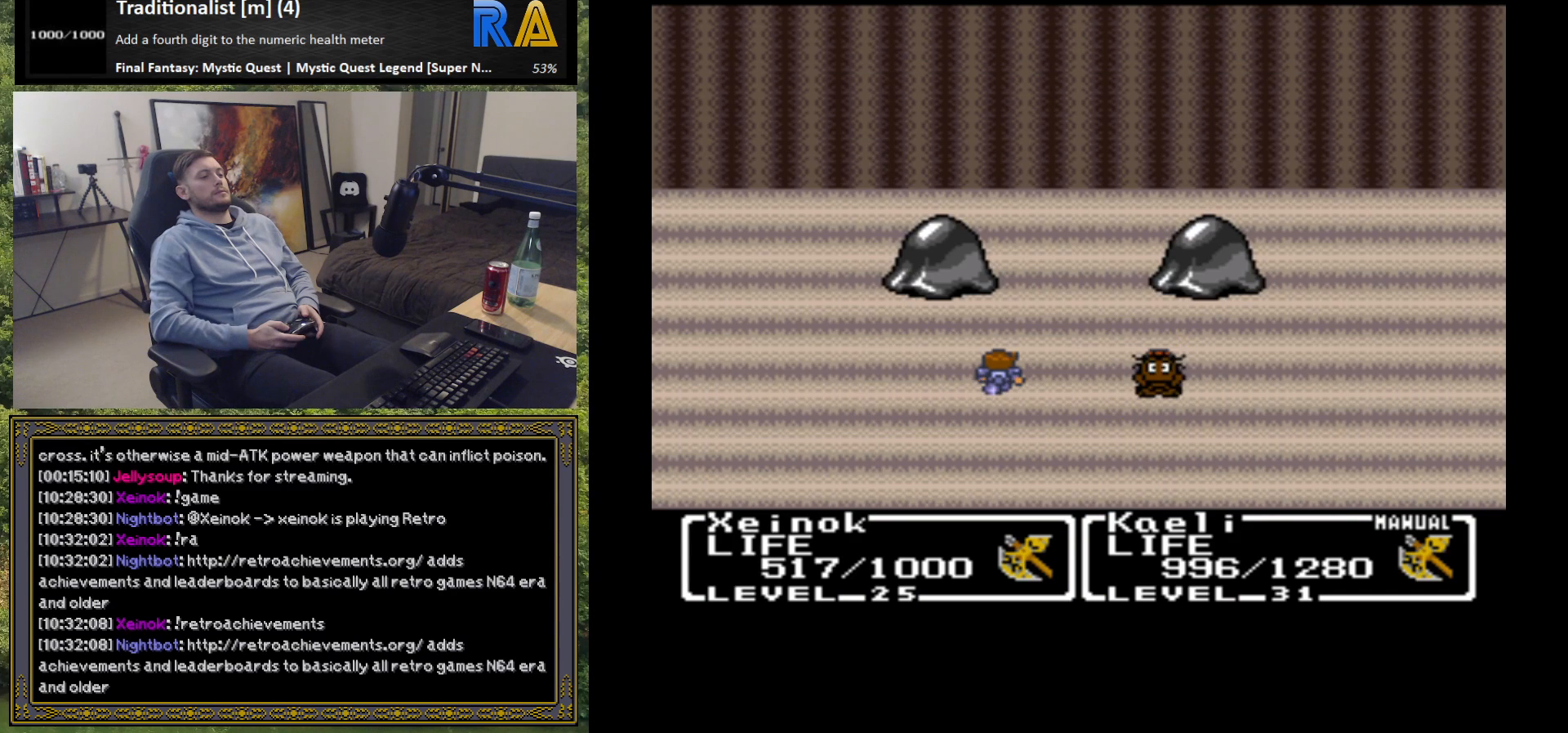
{"buttons": [], "left_stick": "center", "events": []}
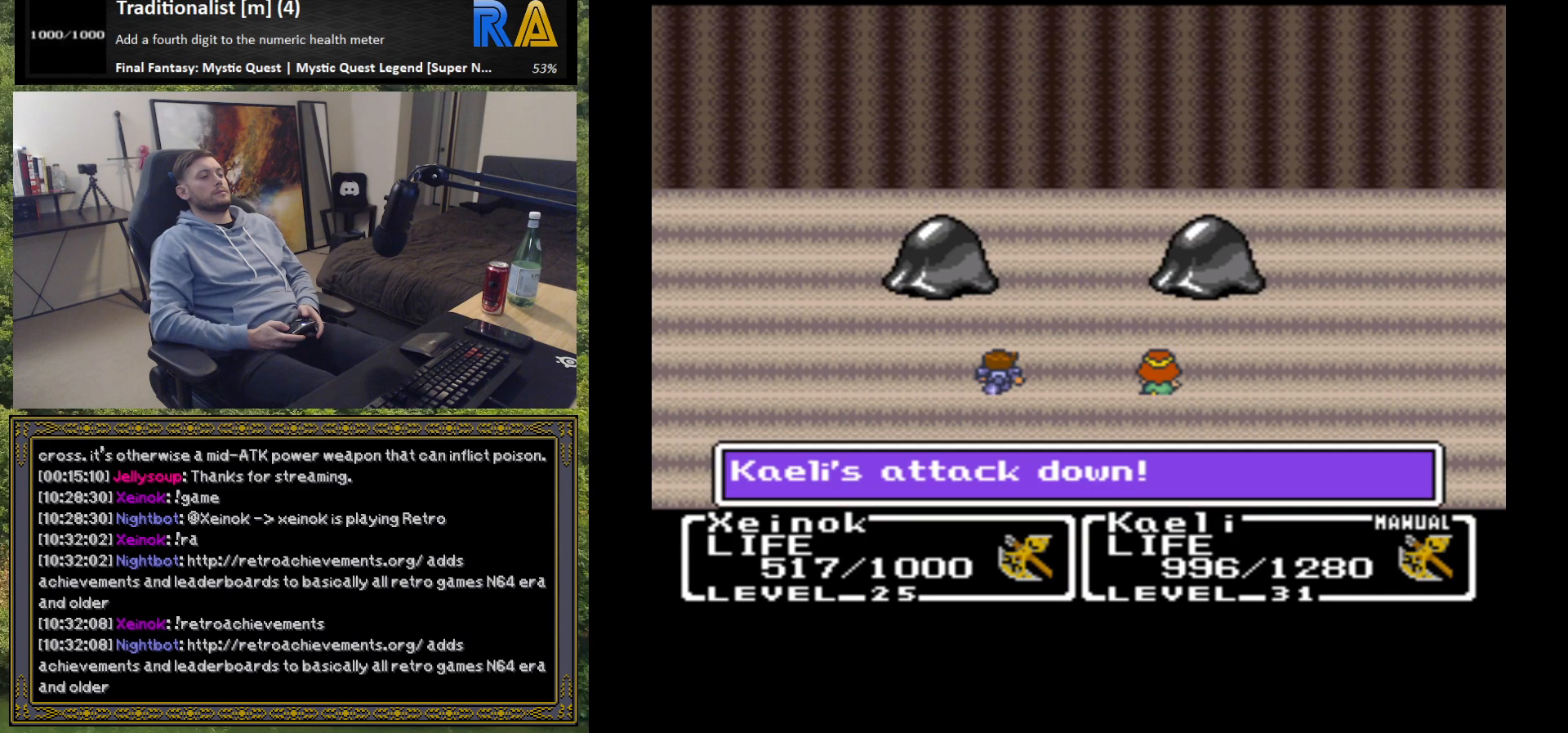
{"buttons": [], "left_stick": "center", "events": [[200, "B", "down"], [300, "B", "up"]]}
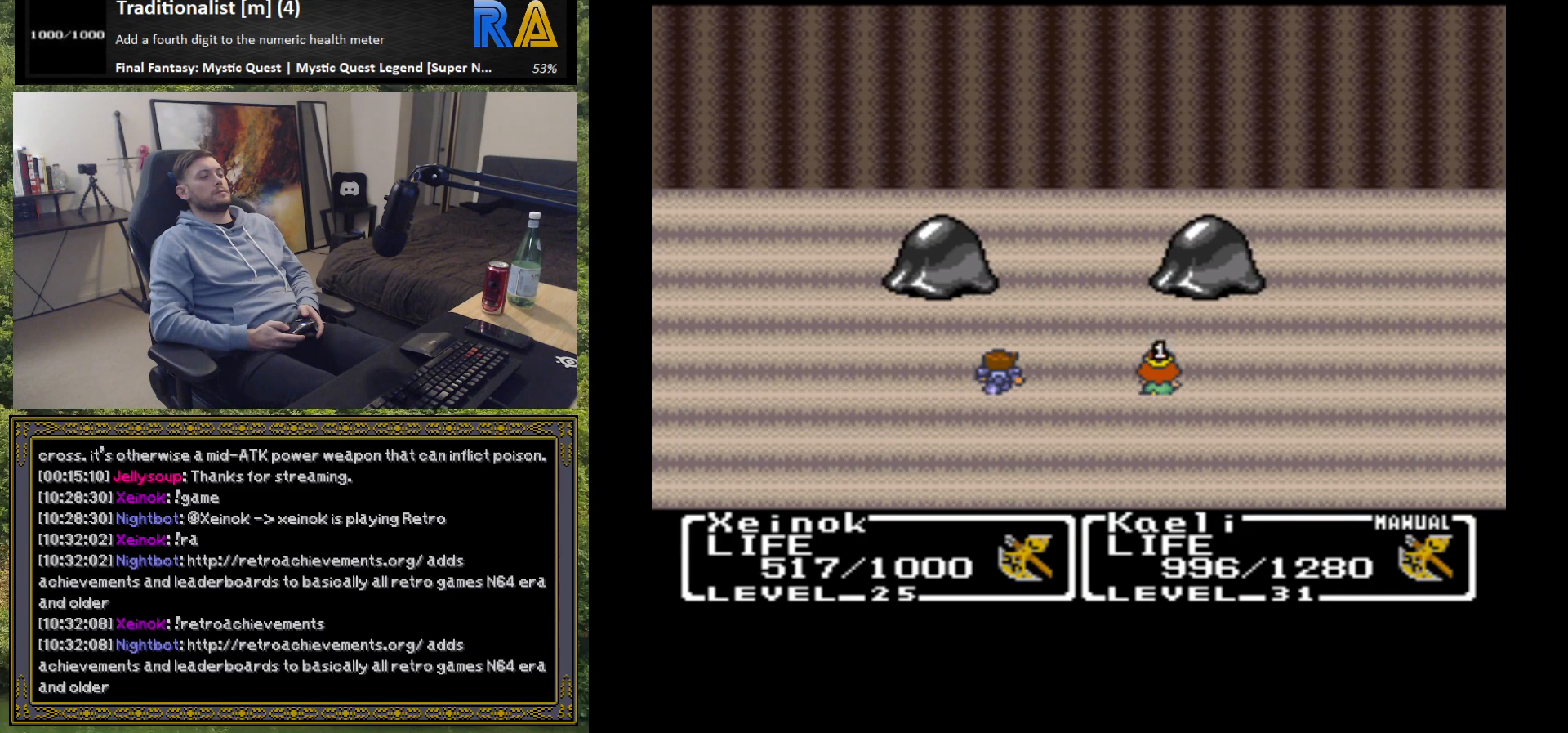
{"buttons": [], "left_stick": "center", "events": []}
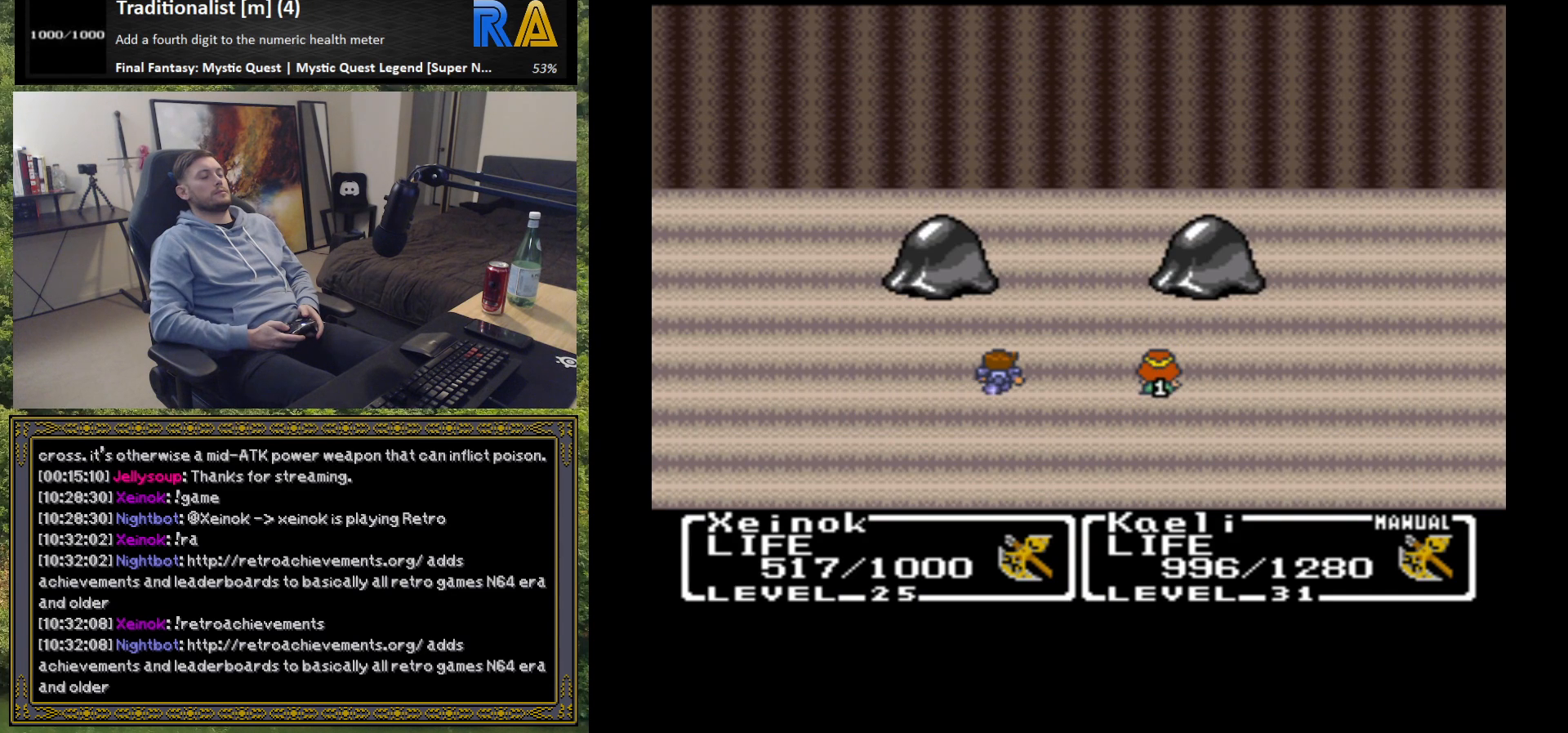
{"buttons": [], "left_stick": "center", "events": [[350, "B", "down"], [417, "B", "up"]]}
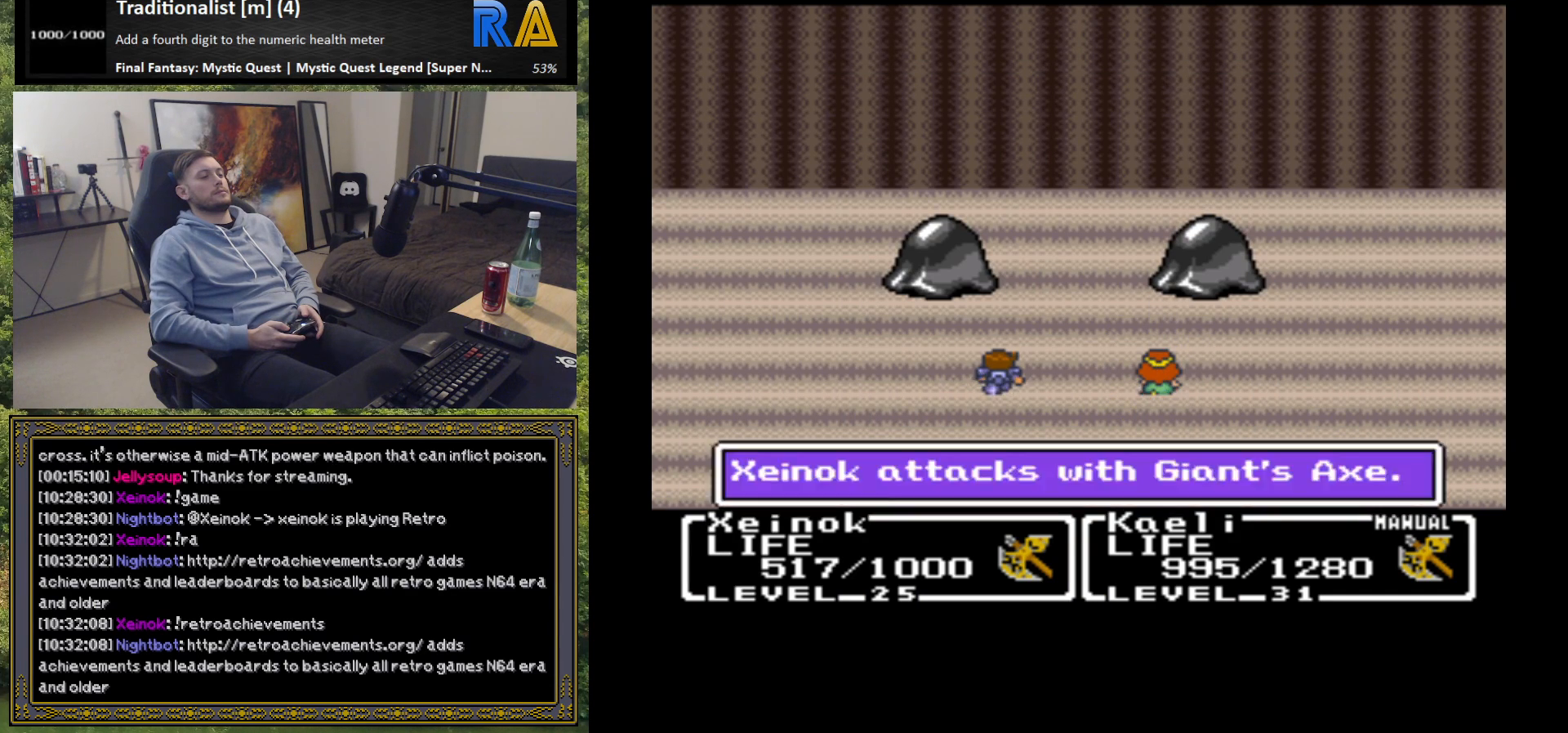
{"buttons": [], "left_stick": "center", "events": [[17, "B", "down"], [100, "B", "up"], [183, "B", "down"], [283, "B", "up"], [367, "B", "down"], [467, "B", "up"]]}
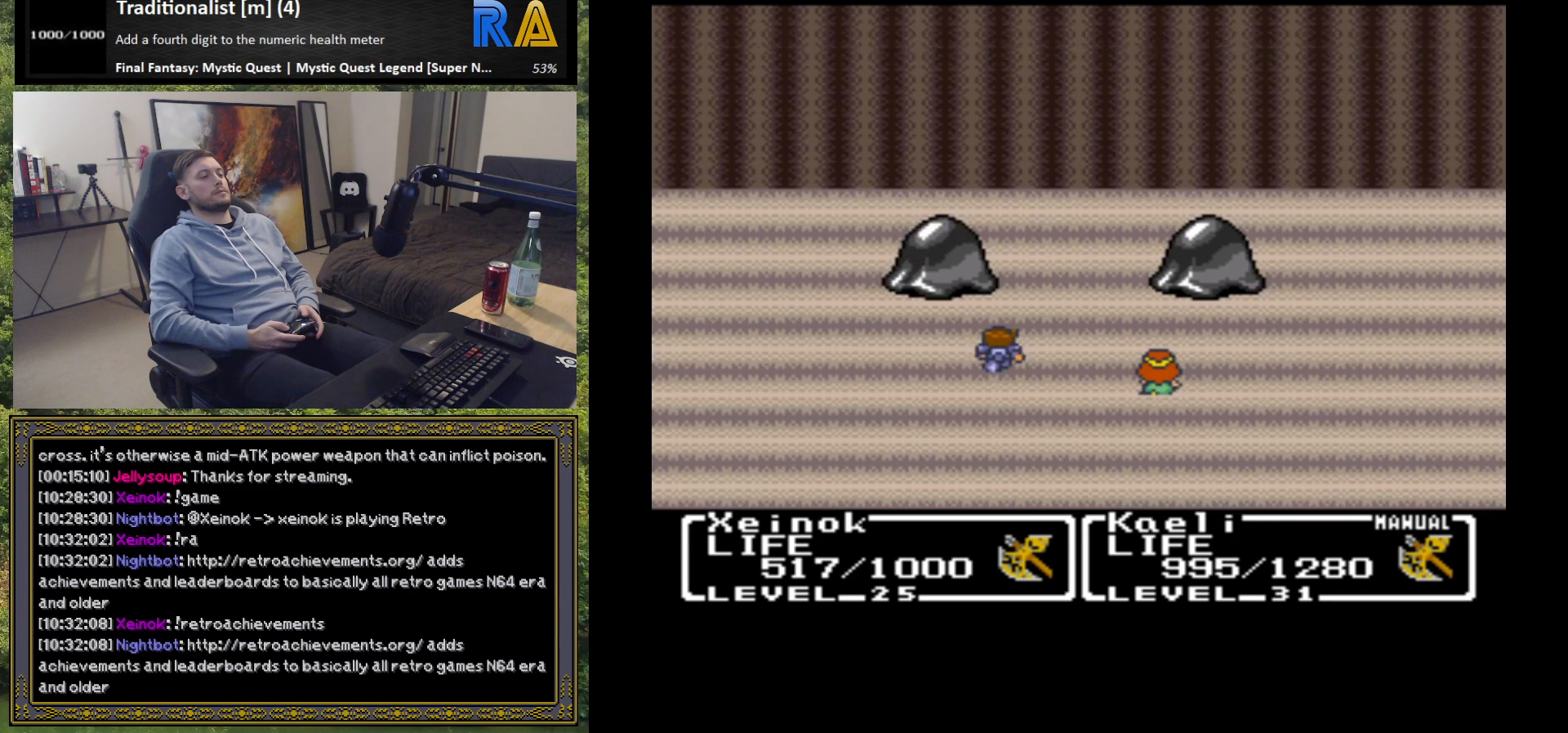
{"buttons": ["B"], "left_stick": "center", "events": [[33, "B", "down"], [150, "B", "up"], [233, "B", "down"], [333, "B", "up"], [433, "B", "down"]]}
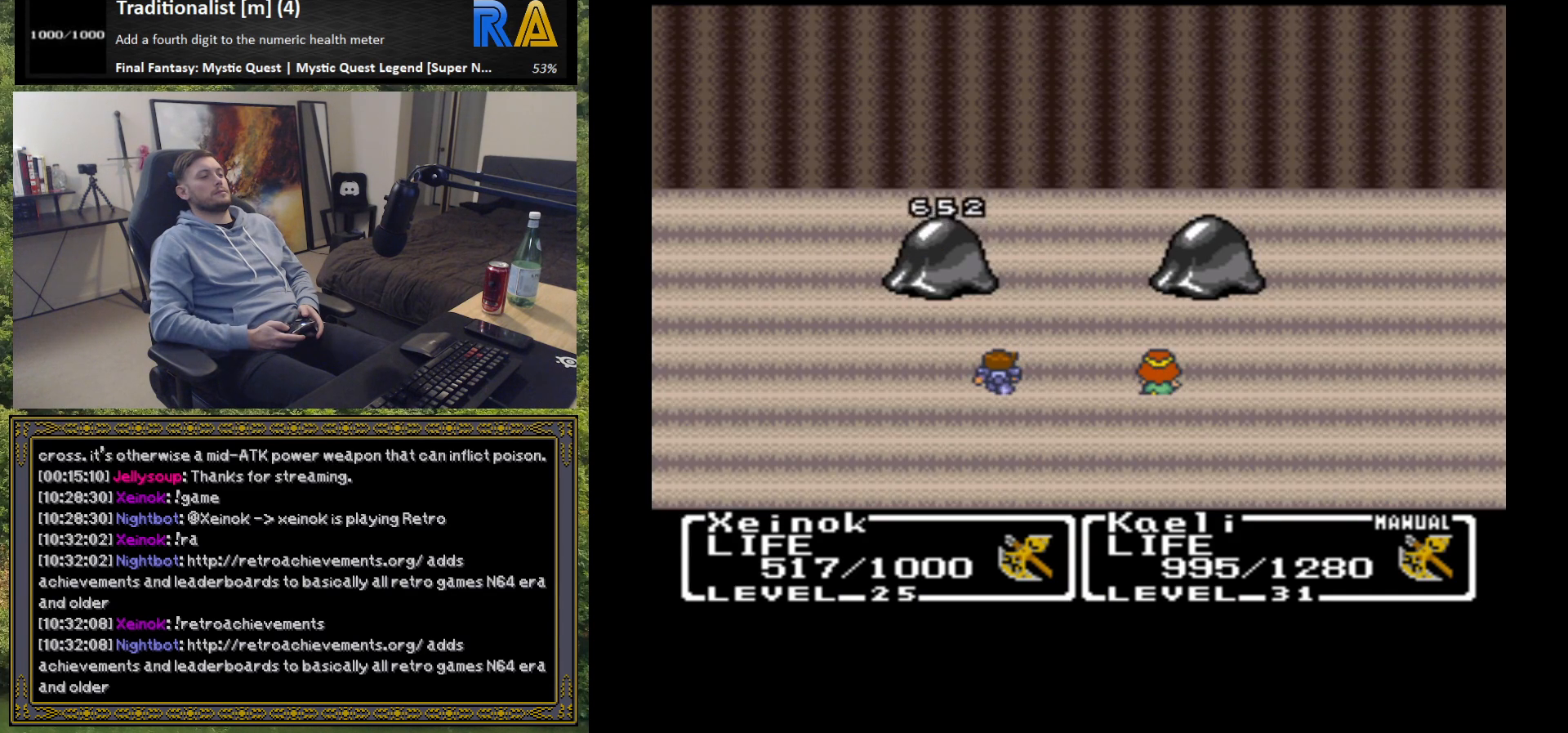
{"buttons": [], "left_stick": "center", "events": [[17, "B", "up"], [117, "B", "down"], [217, "B", "up"], [317, "B", "down"], [417, "B", "up"]]}
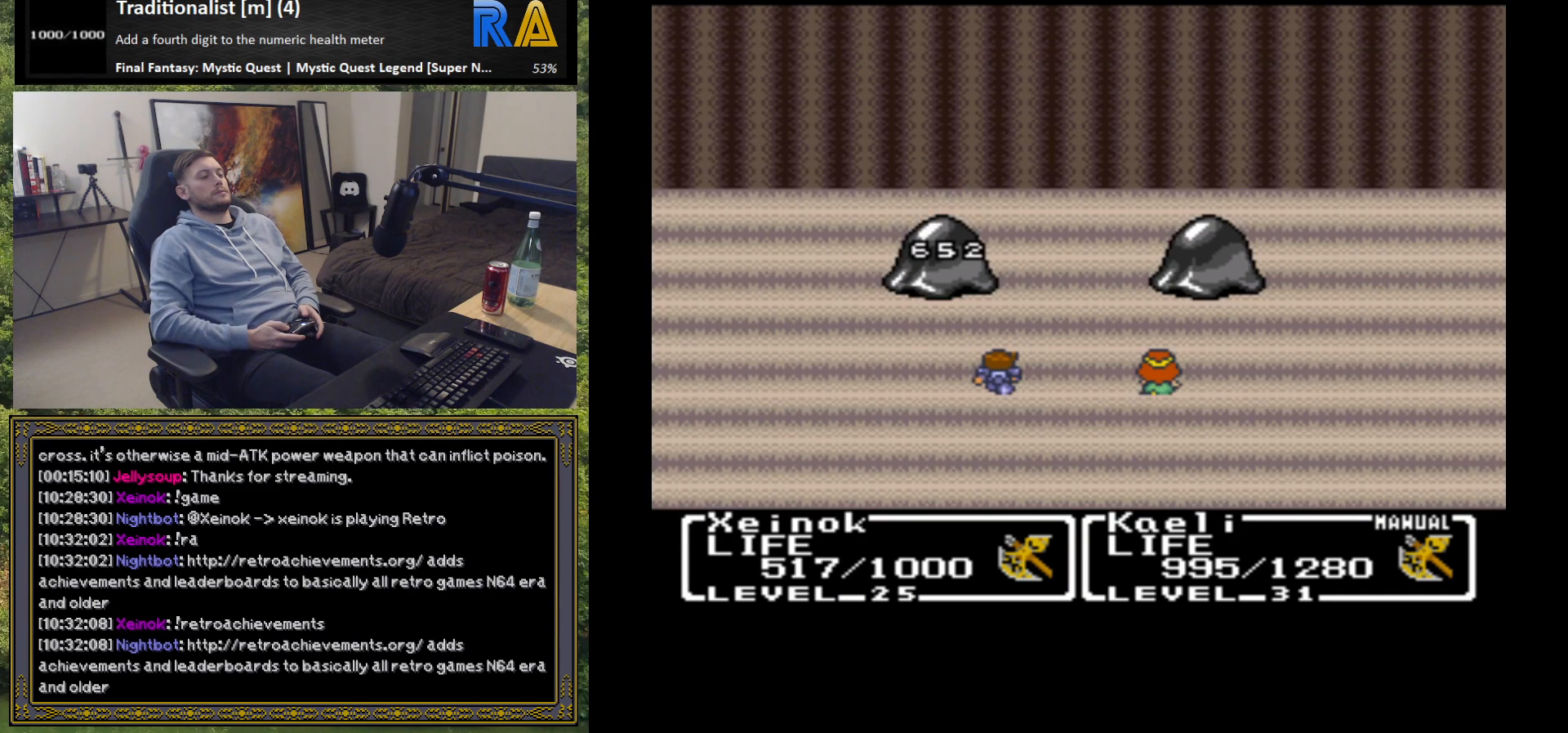
{"buttons": ["B"], "left_stick": "center", "events": [[17, "B", "down"], [117, "B", "up"], [217, "B", "down"], [300, "B", "up"], [400, "B", "down"]]}
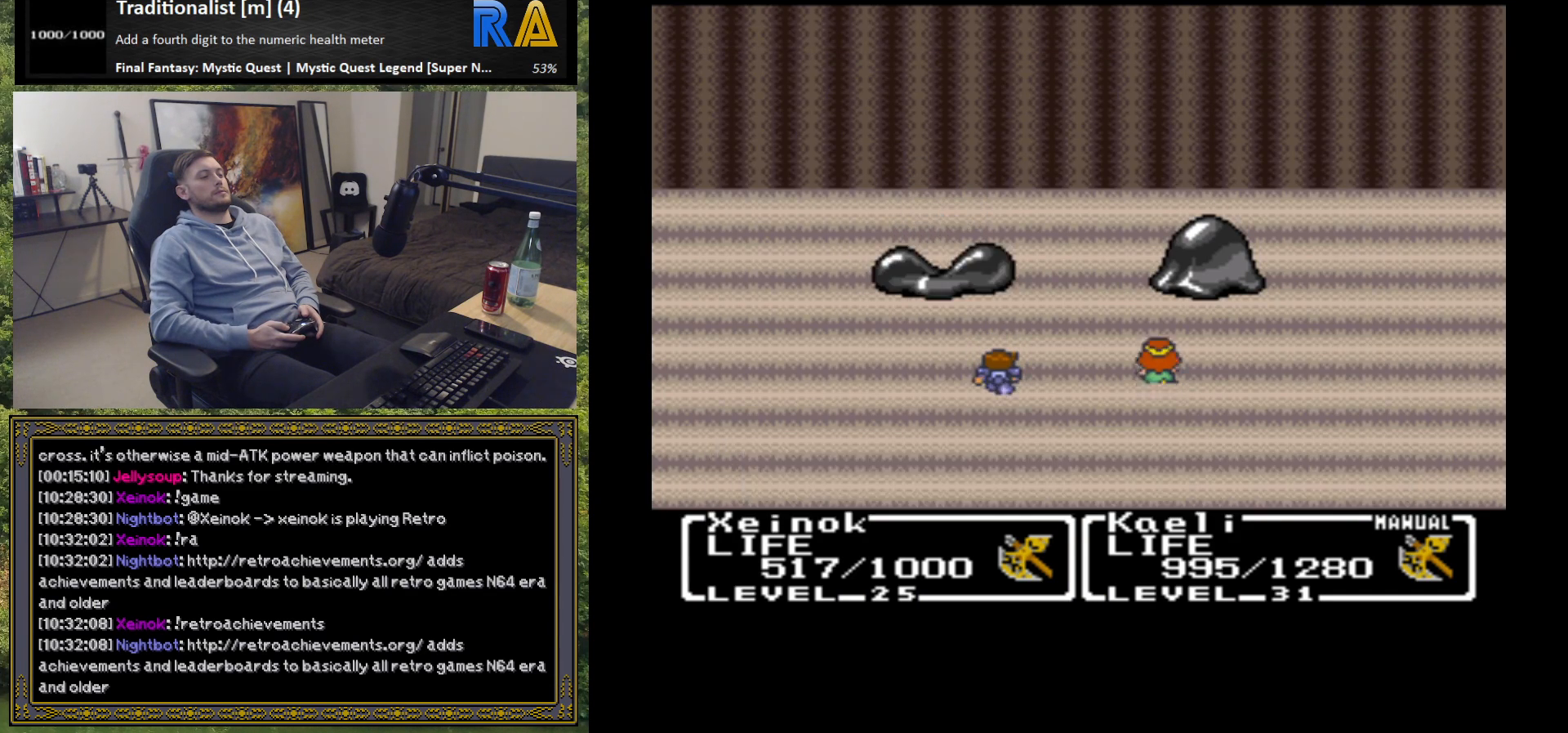
{"buttons": ["B"], "left_stick": "center", "events": [[17, "B", "up"], [100, "B", "down"], [217, "B", "up"], [300, "B", "down"], [400, "B", "up"], [500, "B", "down"]]}
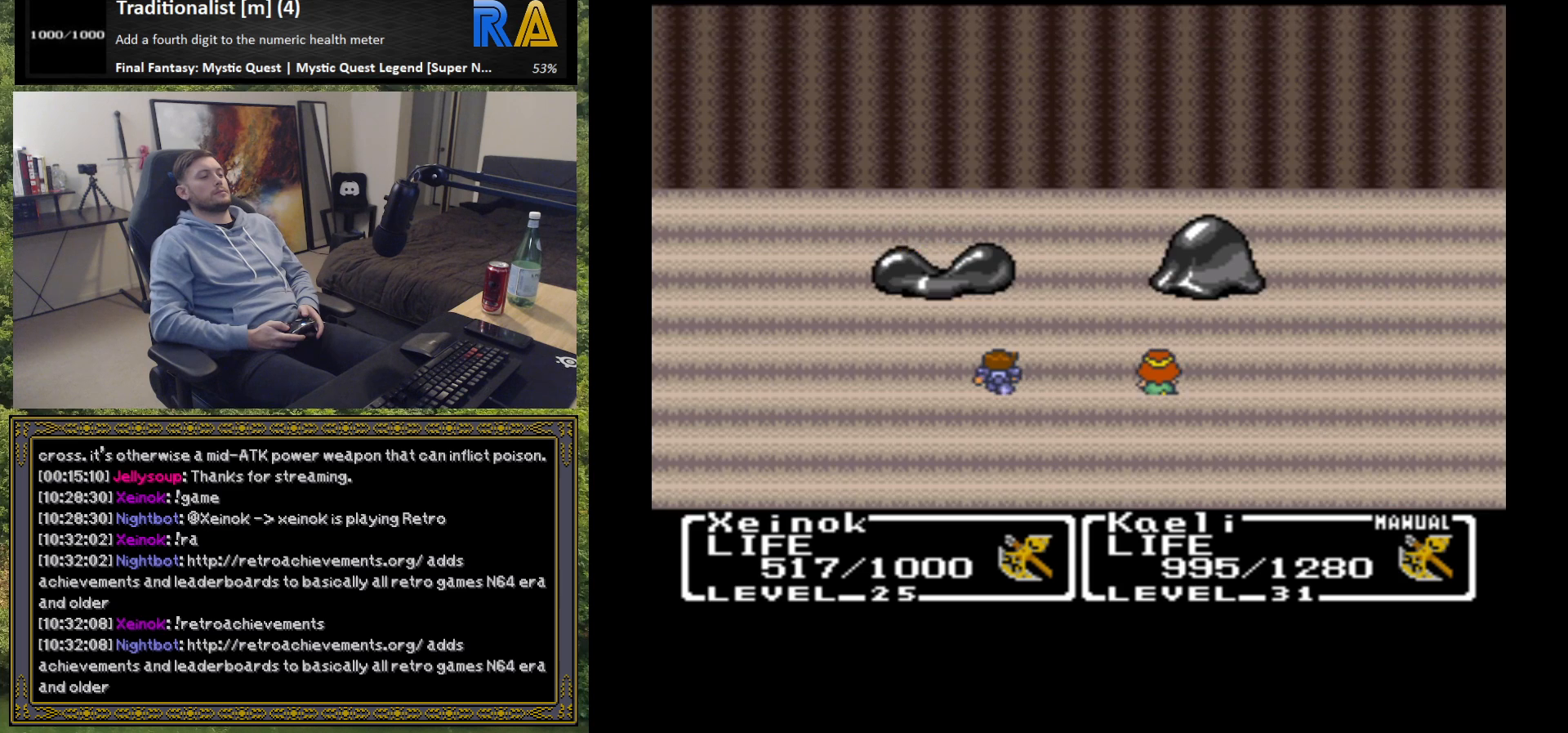
{"buttons": [], "left_stick": "center", "events": [[83, "B", "up"], [183, "B", "down"], [283, "B", "up"], [383, "B", "down"], [483, "B", "up"]]}
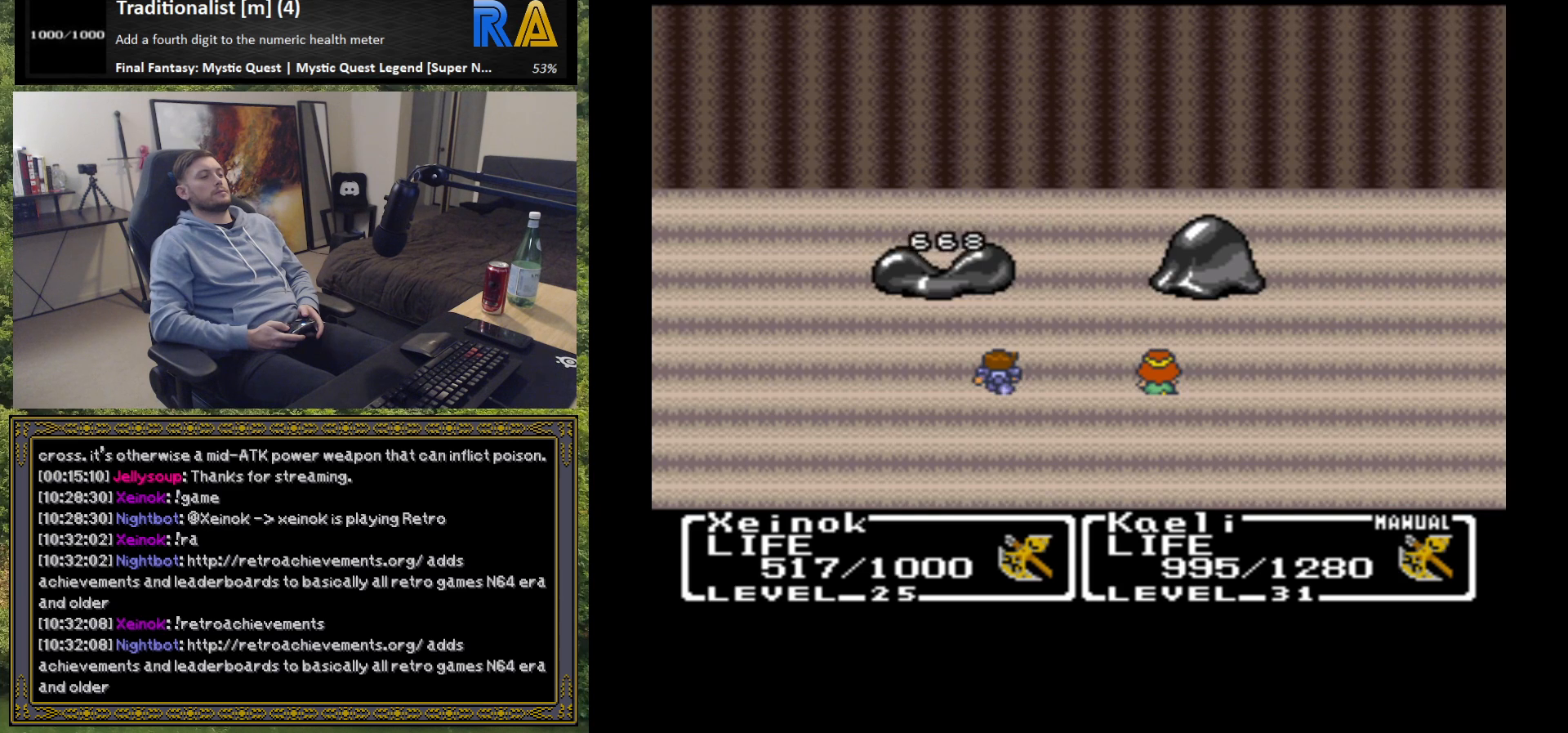
{"buttons": ["B"], "left_stick": "center", "events": [[100, "B", "down"], [200, "B", "up"], [283, "B", "down"], [400, "B", "up"], [483, "B", "down"]]}
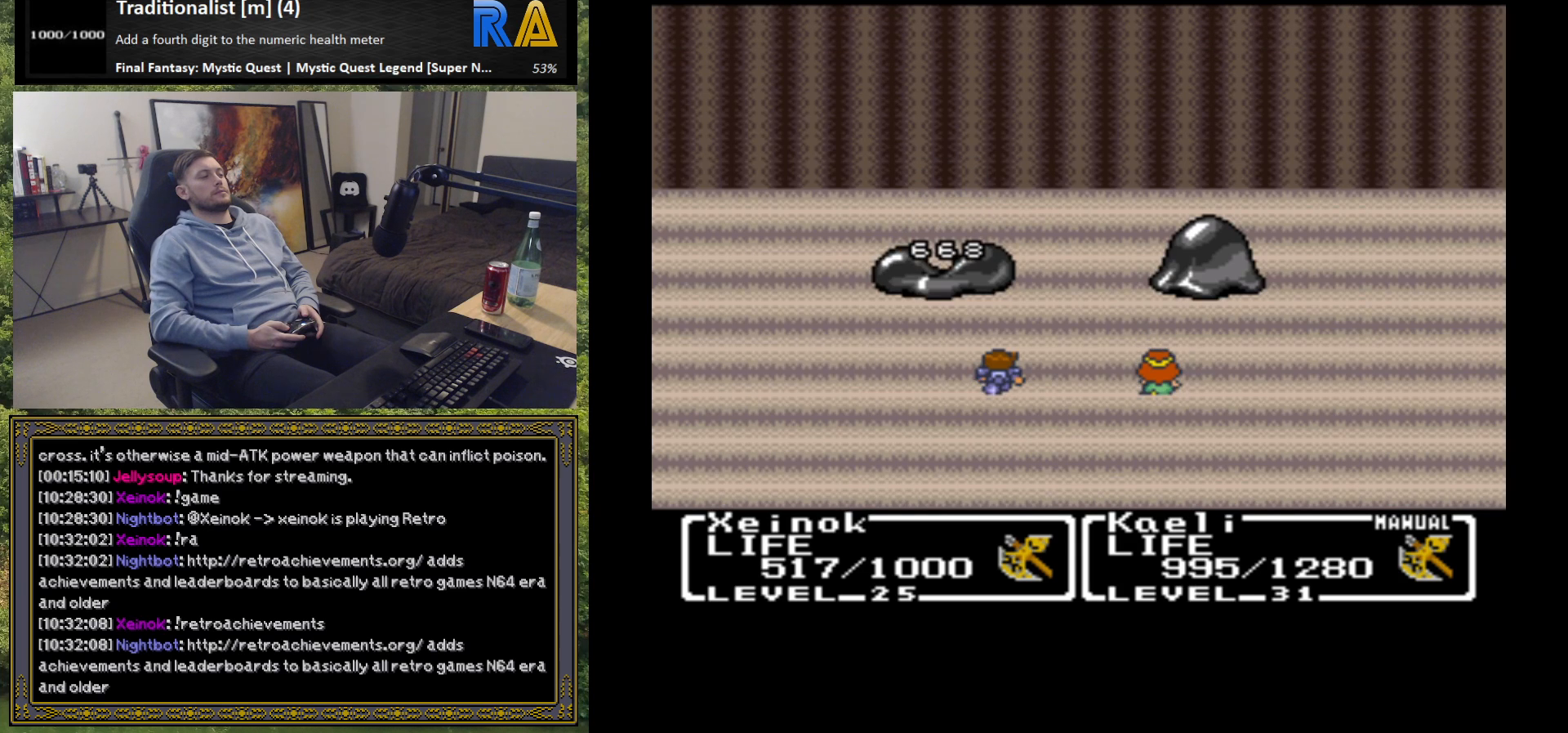
{"buttons": [], "left_stick": "center", "events": [[67, "B", "up"], [167, "B", "down"], [267, "B", "up"], [350, "B", "down"], [467, "B", "up"]]}
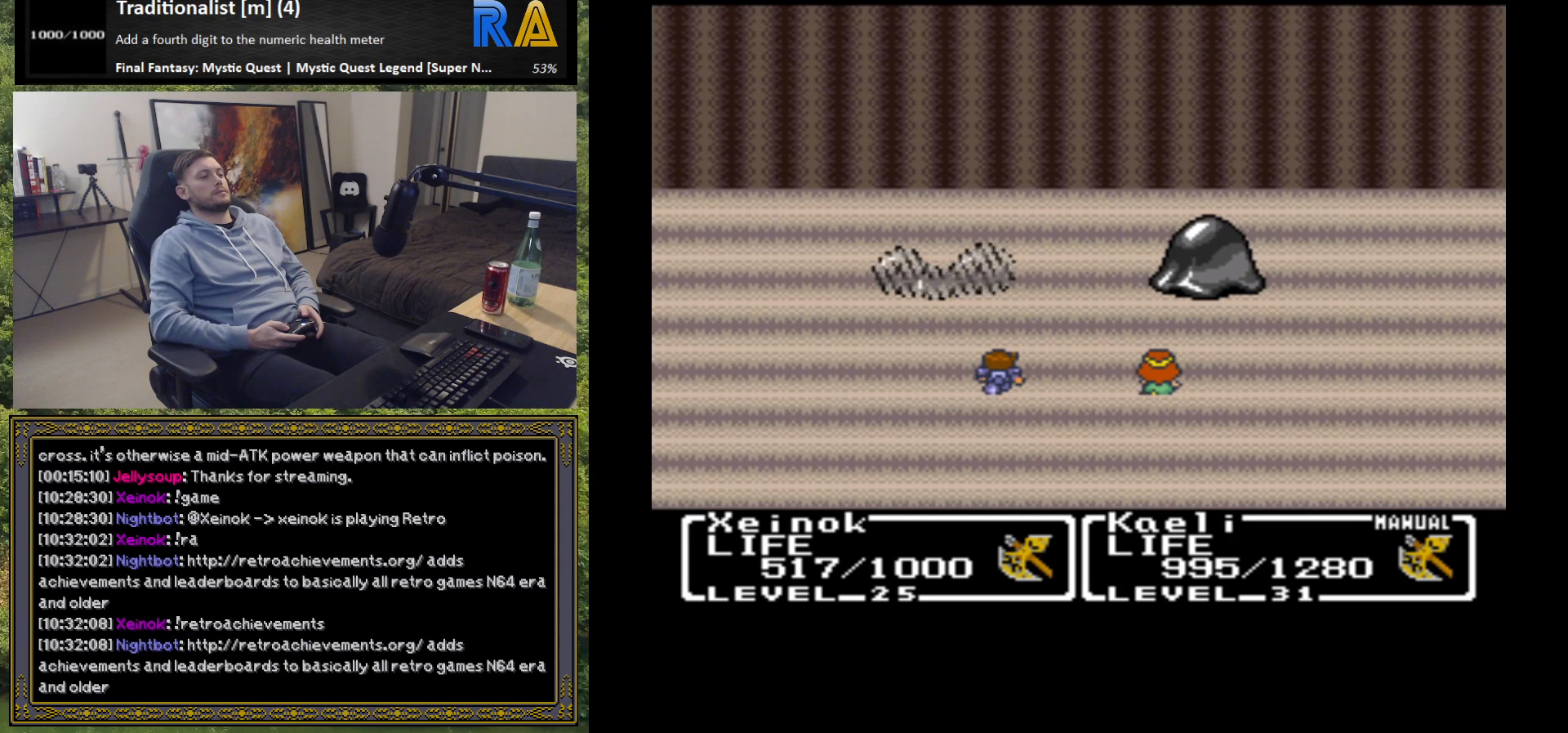
{"buttons": ["B"], "left_stick": "center", "events": [[50, "B", "down"], [150, "B", "up"], [250, "B", "down"], [350, "B", "up"], [433, "B", "down"]]}
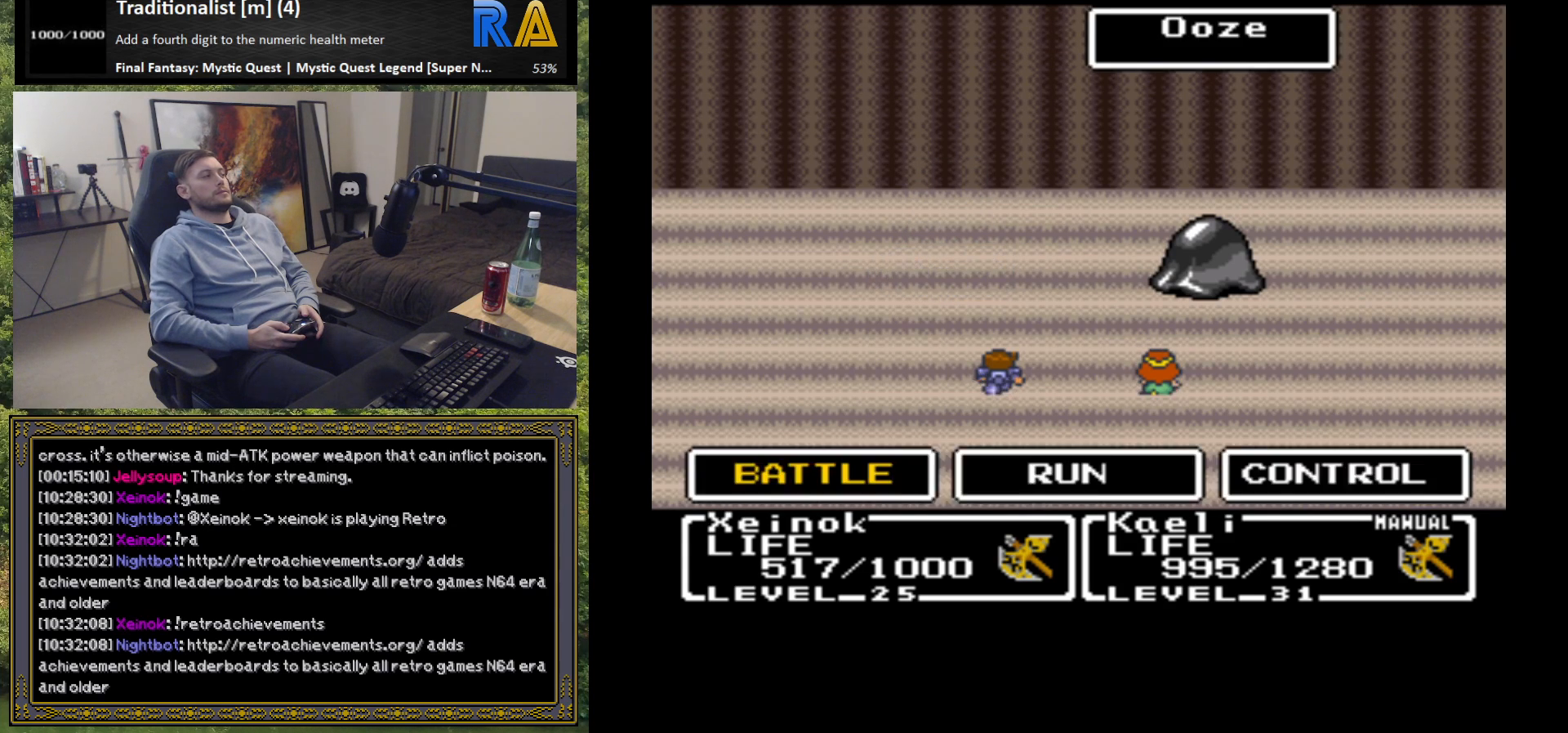
{"buttons": ["B"], "left_stick": "center", "events": [[33, "B", "up"], [117, "B", "down"], [217, "B", "up"], [300, "B", "down"], [400, "B", "up"], [483, "B", "down"]]}
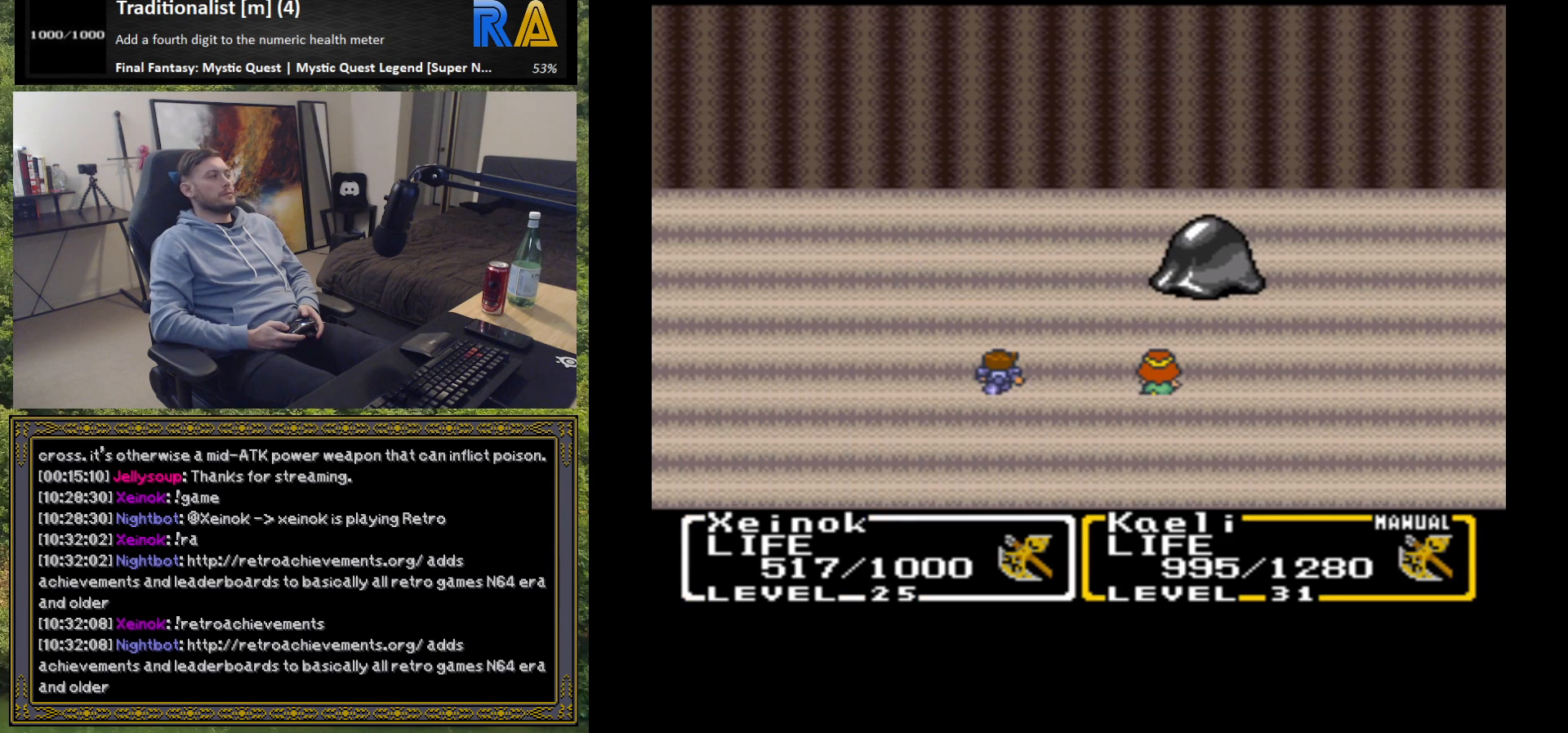
{"buttons": ["B"], "left_stick": "center", "events": [[83, "B", "up"], [150, "B", "down"], [233, "B", "up"], [317, "B", "down"], [433, "B", "up"], [500, "B", "down"]]}
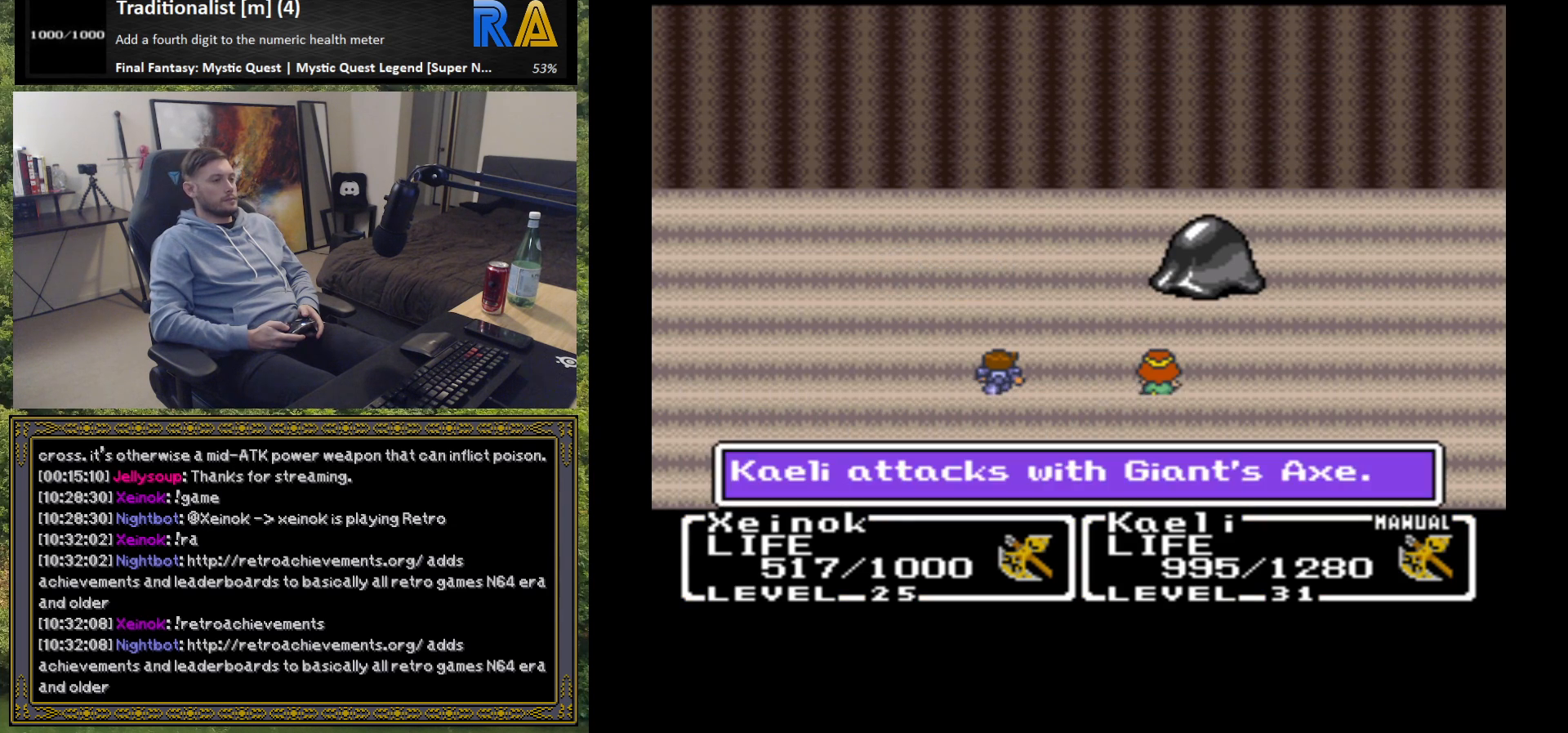
{"buttons": [], "left_stick": "center", "events": [[83, "B", "up"], [167, "B", "down"], [267, "B", "up"], [333, "B", "down"], [450, "B", "up"]]}
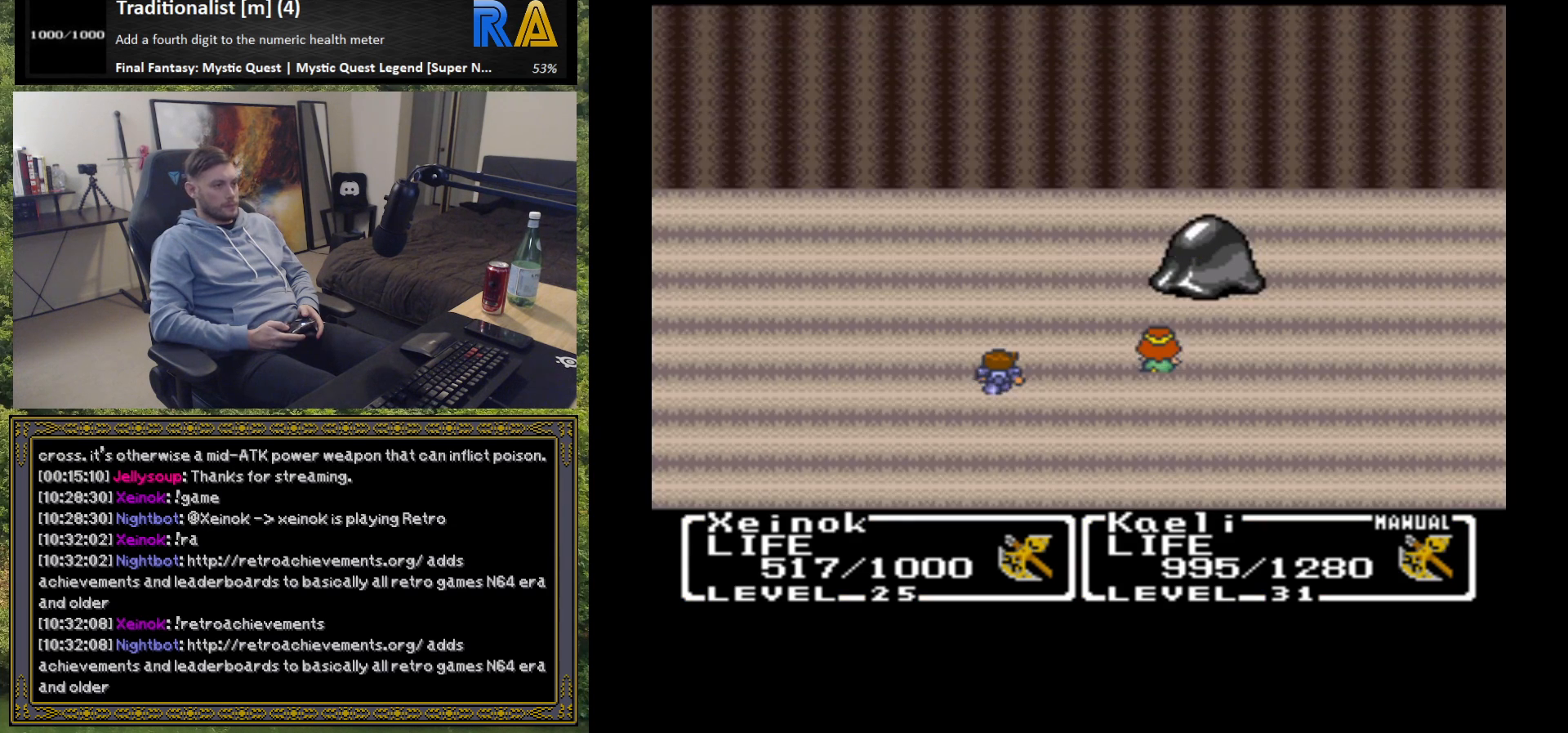
{"buttons": [], "left_stick": "center", "events": [[33, "B", "down"], [117, "B", "up"], [217, "B", "down"], [300, "B", "up"], [400, "B", "down"], [483, "B", "up"]]}